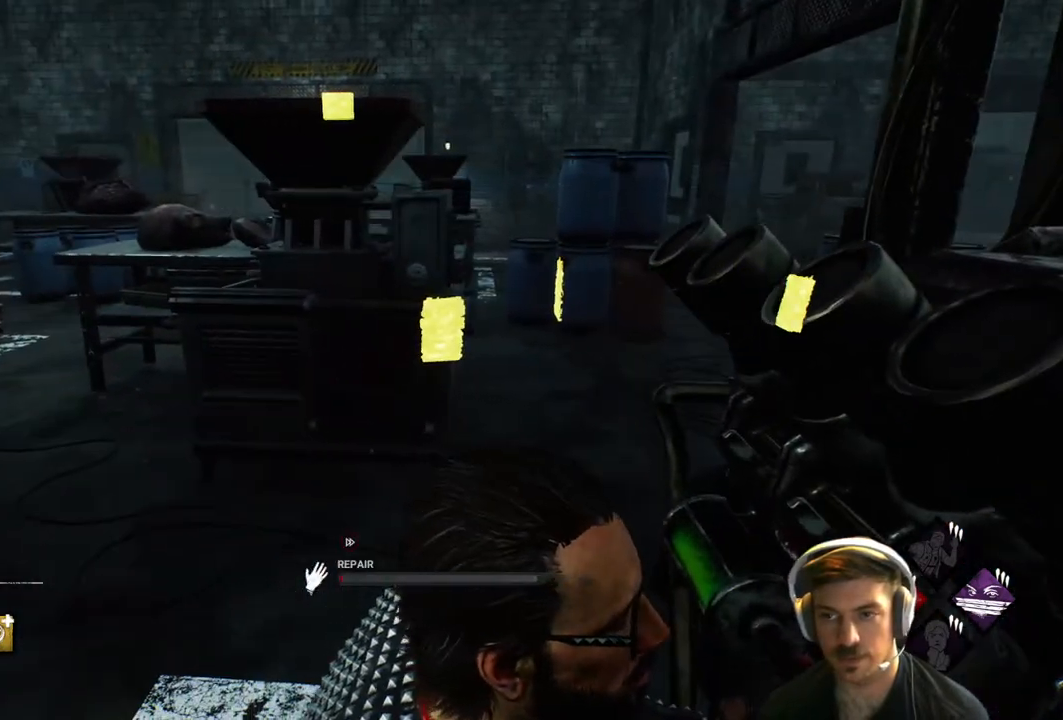
Gameplay with a controller (Xbox layout); each line is a JSON object with the inputs held at the frame after it. "events" lists button and stick changes between this image and that frame as [ms after this image, input, new state], when the widget could be followed in between.
{"buttons": ["R1"], "left_stick": "center", "right_stick": "up-left", "events": [[183, "right_stick", "center"], [400, "right_stick", "up-left"]]}
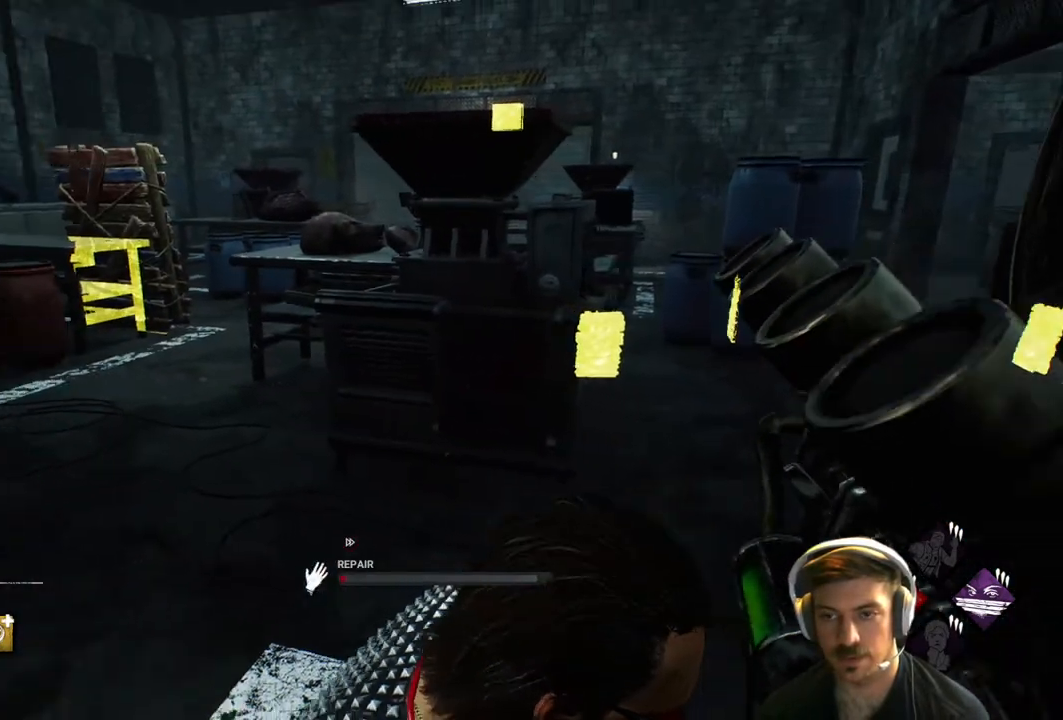
{"buttons": ["R1"], "left_stick": "center", "right_stick": "left", "events": [[133, "right_stick", "center"], [383, "right_stick", "left"]]}
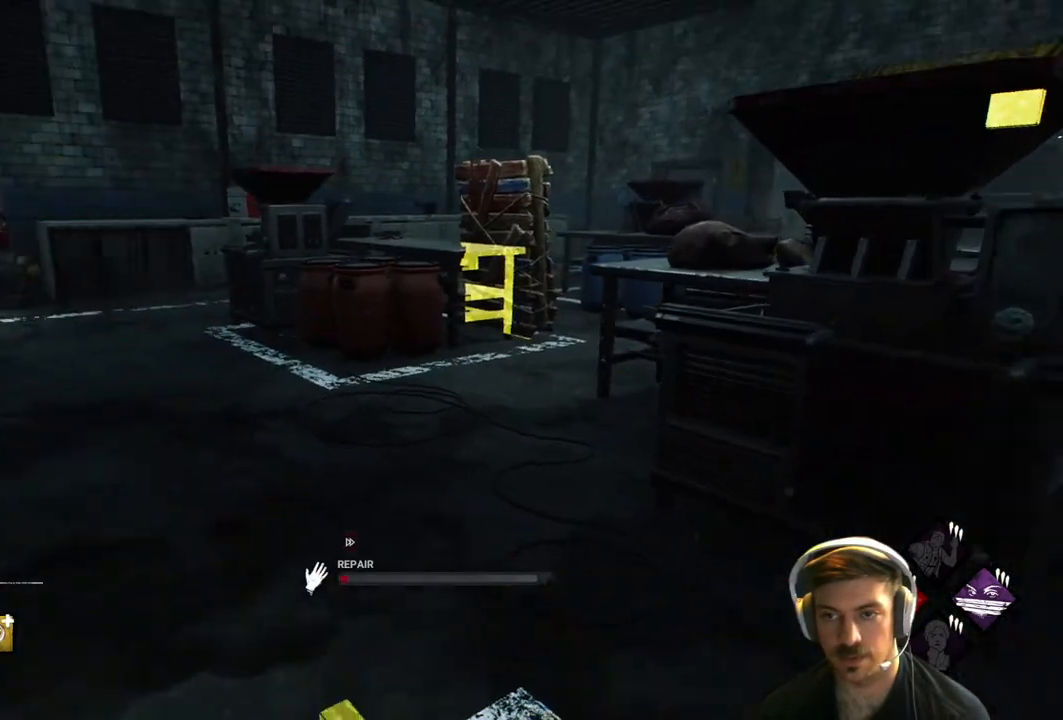
{"buttons": ["R1"], "left_stick": "center", "right_stick": "center", "events": [[33, "right_stick", "center"]]}
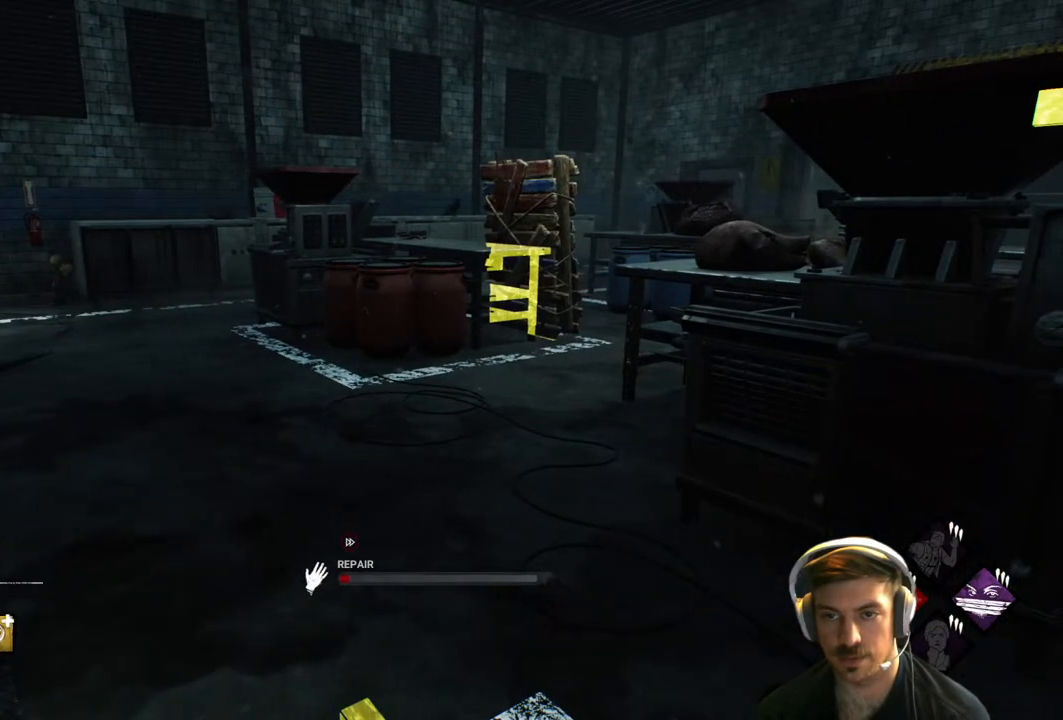
{"buttons": ["R1"], "left_stick": "center", "right_stick": "right", "events": [[500, "right_stick", "right"]]}
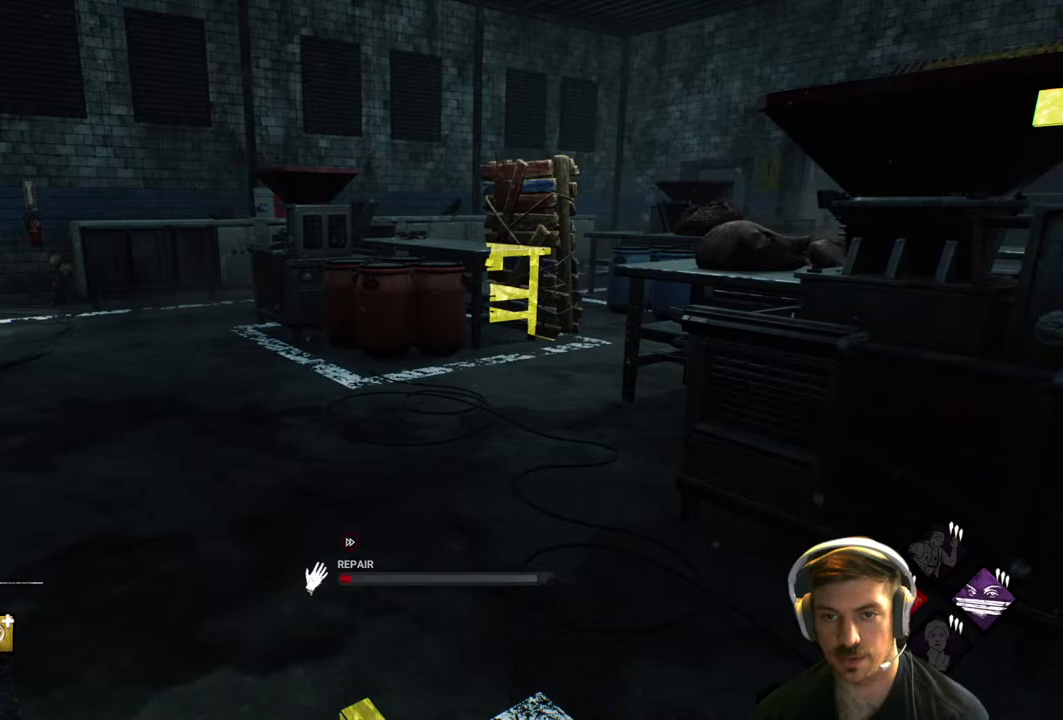
{"buttons": ["R1"], "left_stick": "center", "right_stick": "center", "events": [[317, "right_stick", "center"]]}
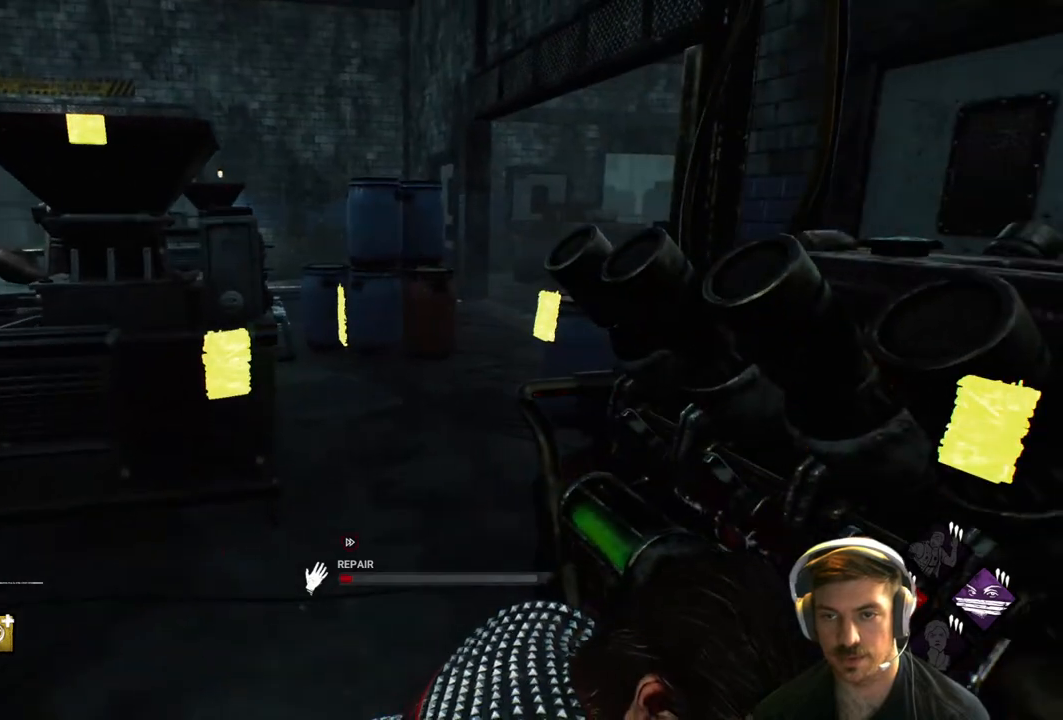
{"buttons": ["R1"], "left_stick": "center", "right_stick": "right", "events": [[433, "right_stick", "right"]]}
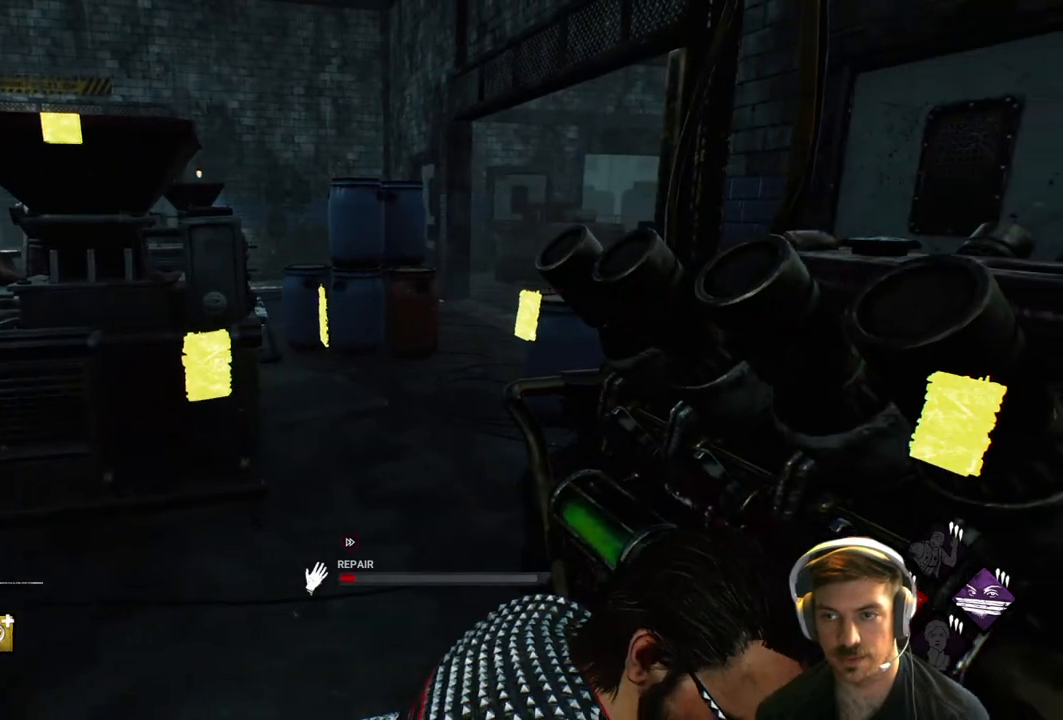
{"buttons": ["R1"], "left_stick": "center", "right_stick": "center", "events": [[133, "right_stick", "center"]]}
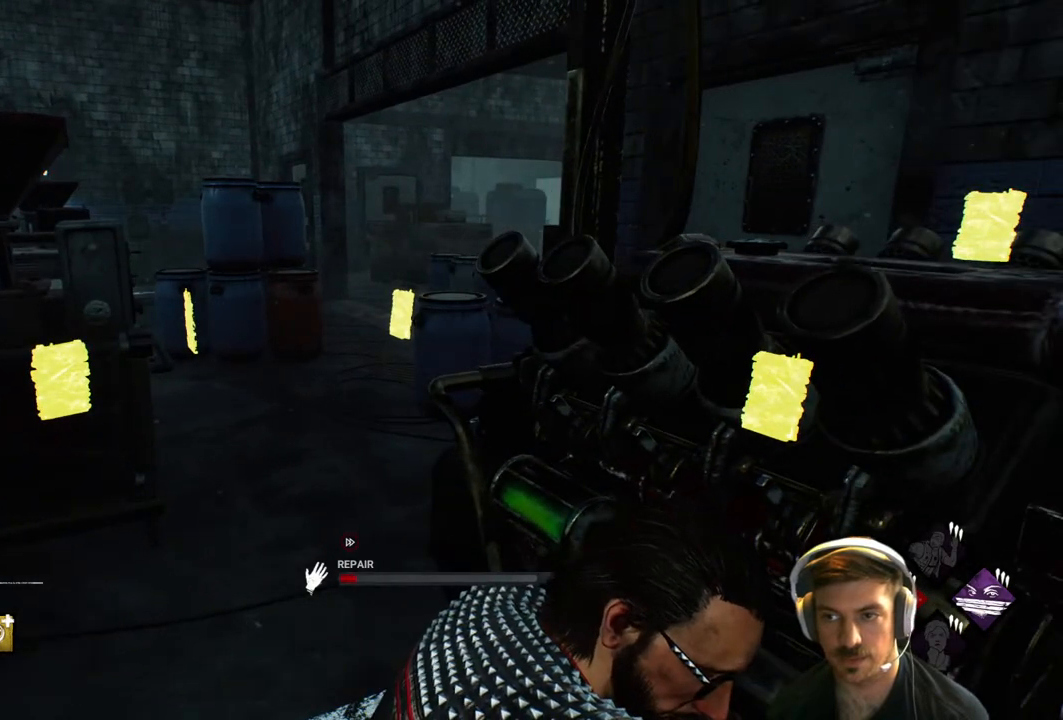
{"buttons": ["R1"], "left_stick": "center", "right_stick": "center", "events": []}
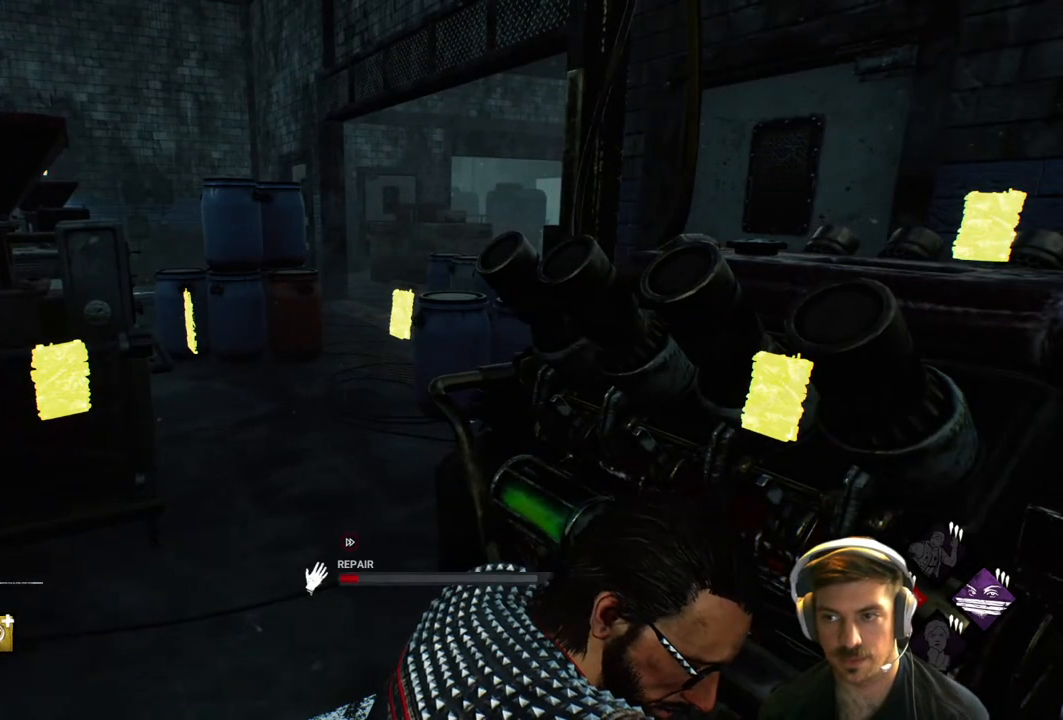
{"buttons": ["R1"], "left_stick": "center", "right_stick": "center", "events": []}
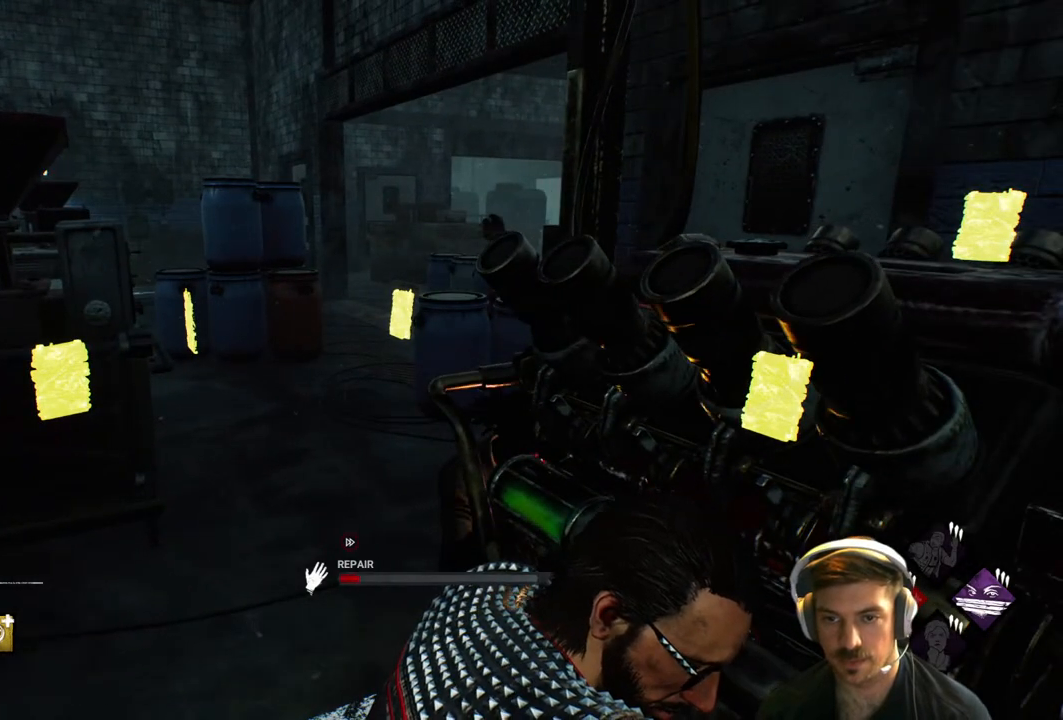
{"buttons": ["R1"], "left_stick": "left", "right_stick": "center", "events": [[433, "L1", "down"], [433, "left_stick", "left"], [450, "L1", "up"]]}
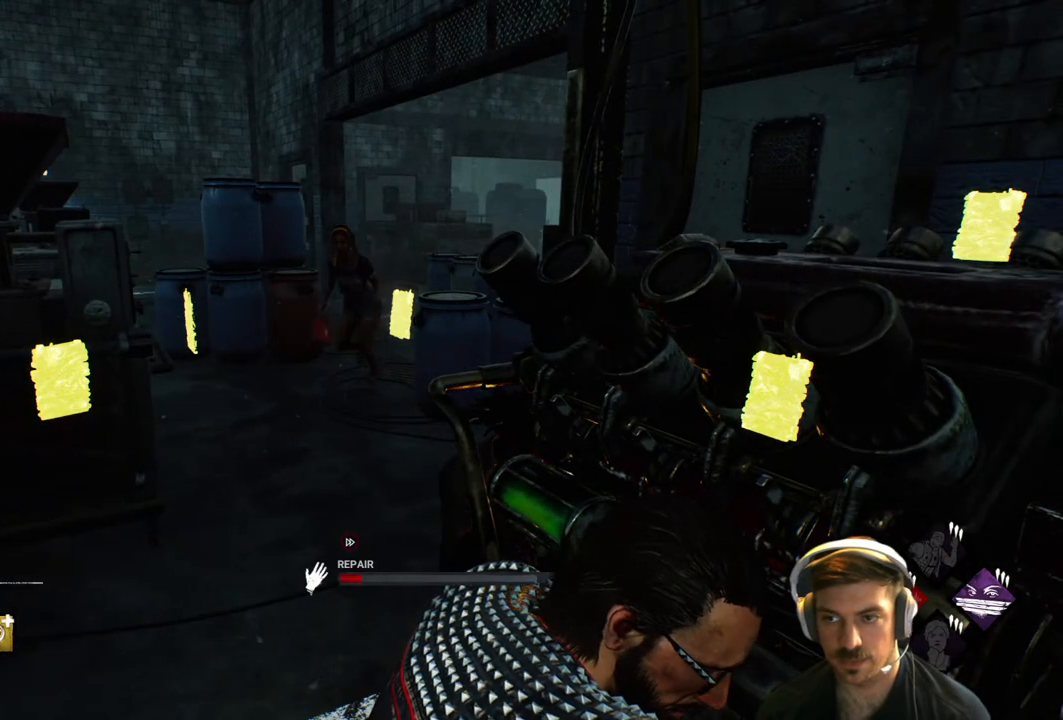
{"buttons": ["R1"], "left_stick": "center", "right_stick": "center", "events": [[83, "left_stick", "center"]]}
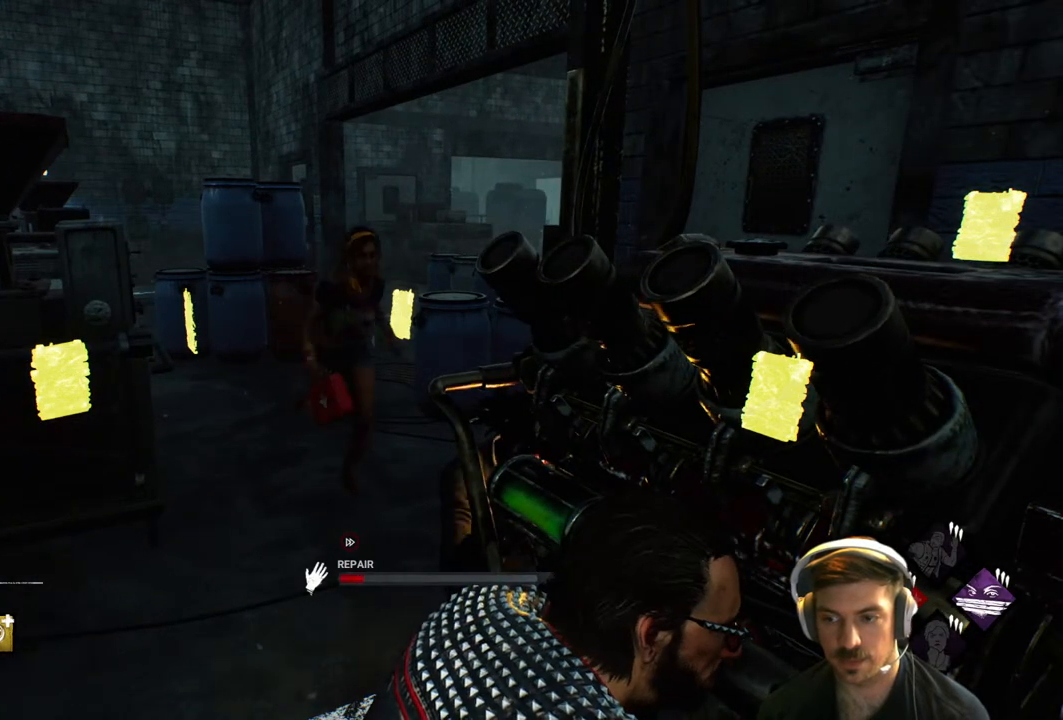
{"buttons": ["R1"], "left_stick": "center", "right_stick": "center", "events": []}
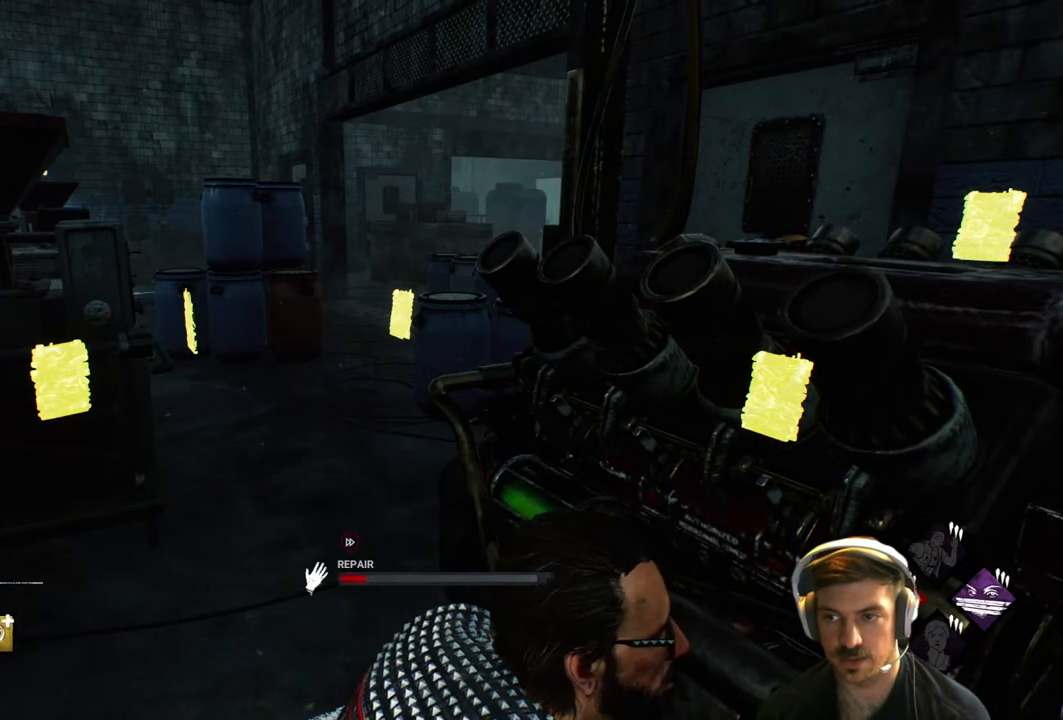
{"buttons": ["R1"], "left_stick": "center", "right_stick": "center", "events": []}
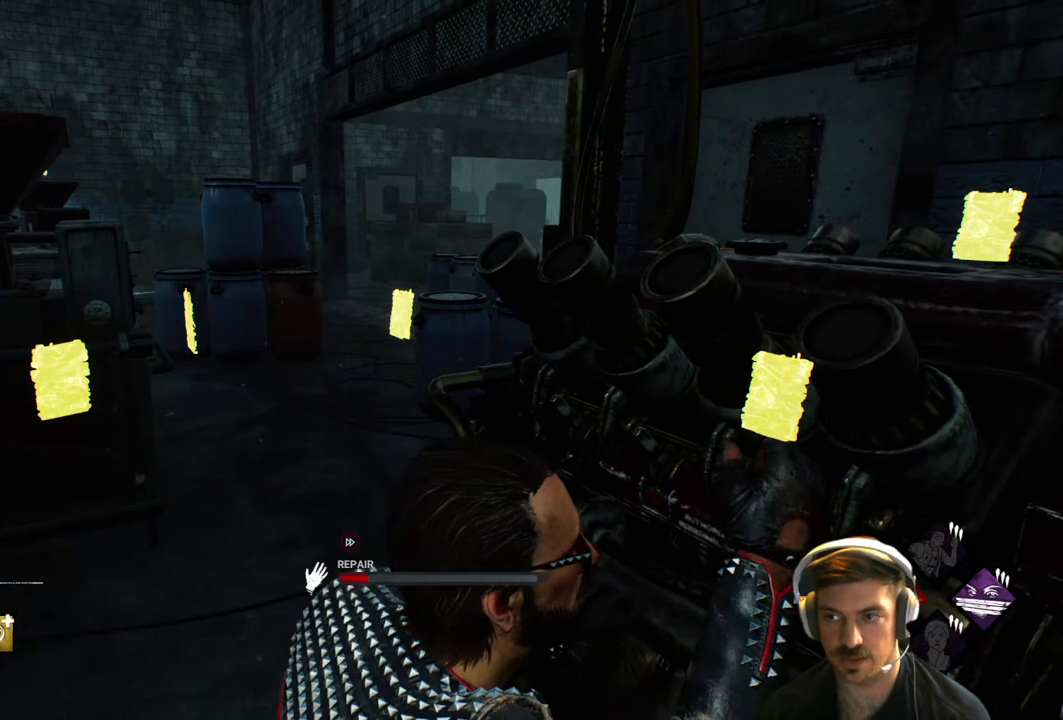
{"buttons": ["R1"], "left_stick": "center", "right_stick": "center", "events": []}
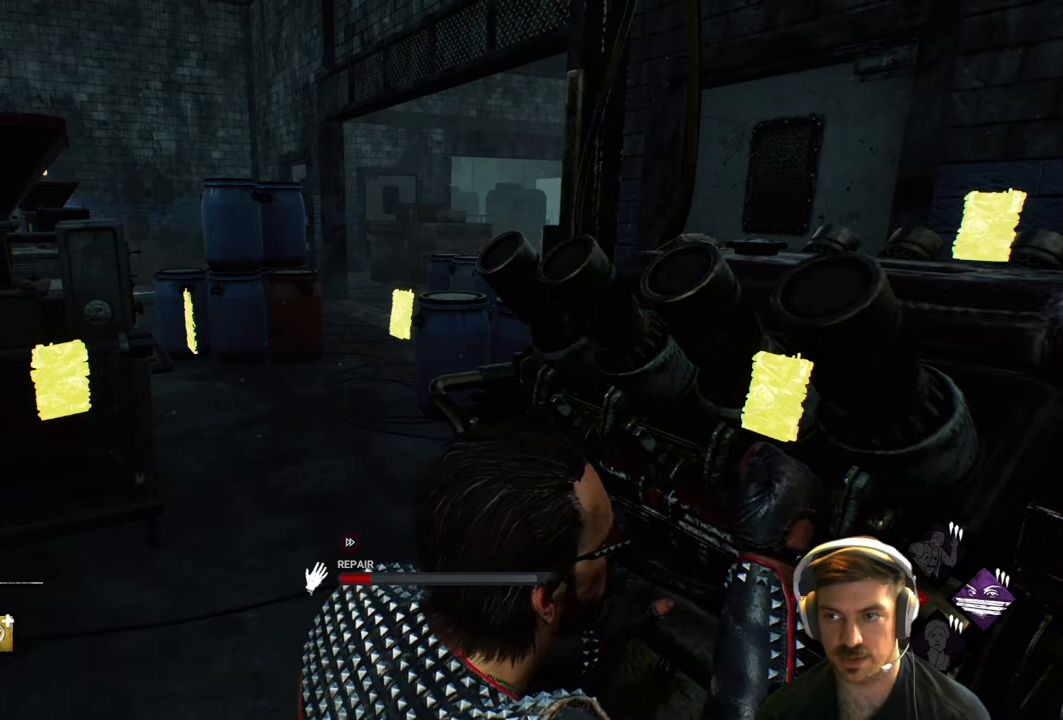
{"buttons": ["R1"], "left_stick": "center", "right_stick": "center", "events": [[233, "right_stick", "left"], [433, "right_stick", "center"]]}
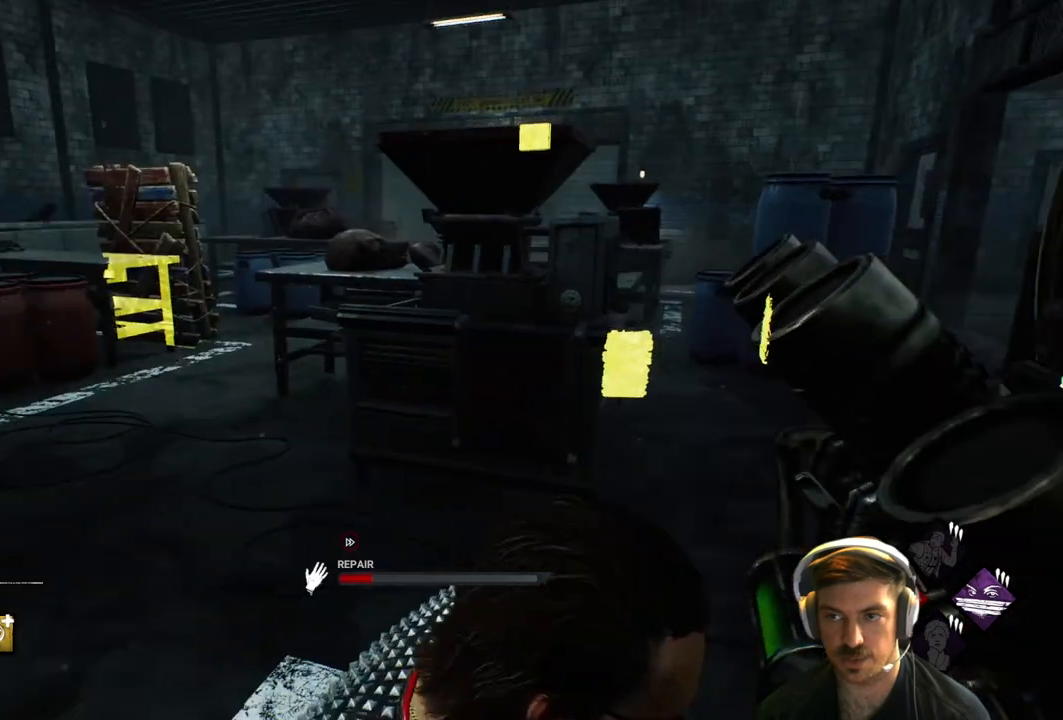
{"buttons": ["R1"], "left_stick": "center", "right_stick": "center", "events": []}
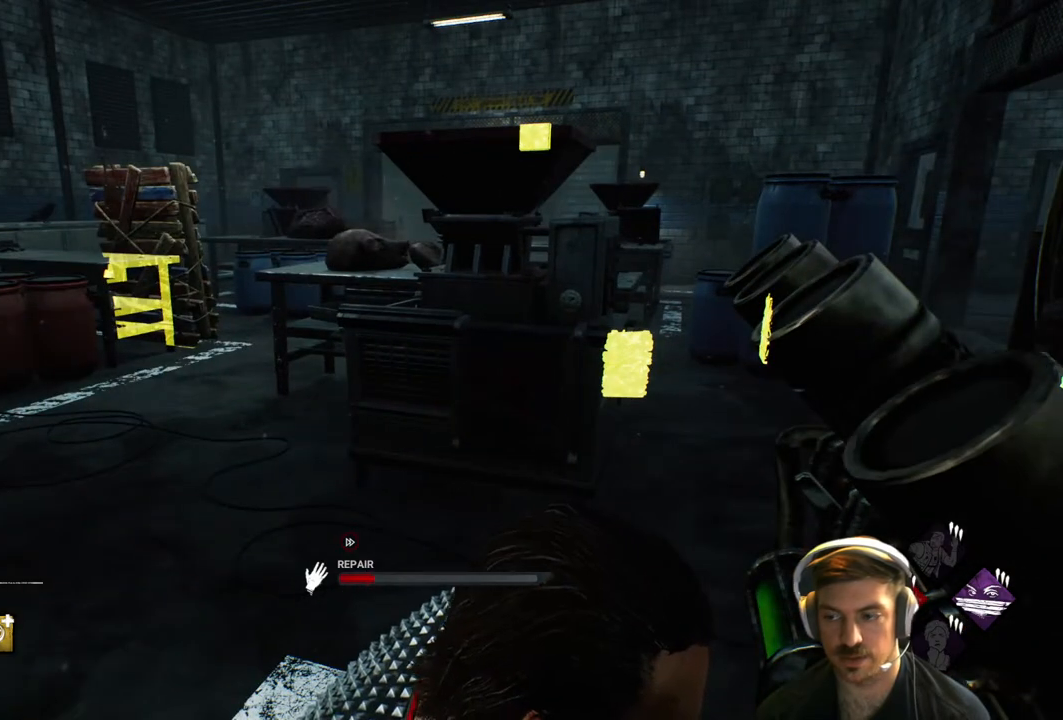
{"buttons": ["R1"], "left_stick": "center", "right_stick": "center", "events": []}
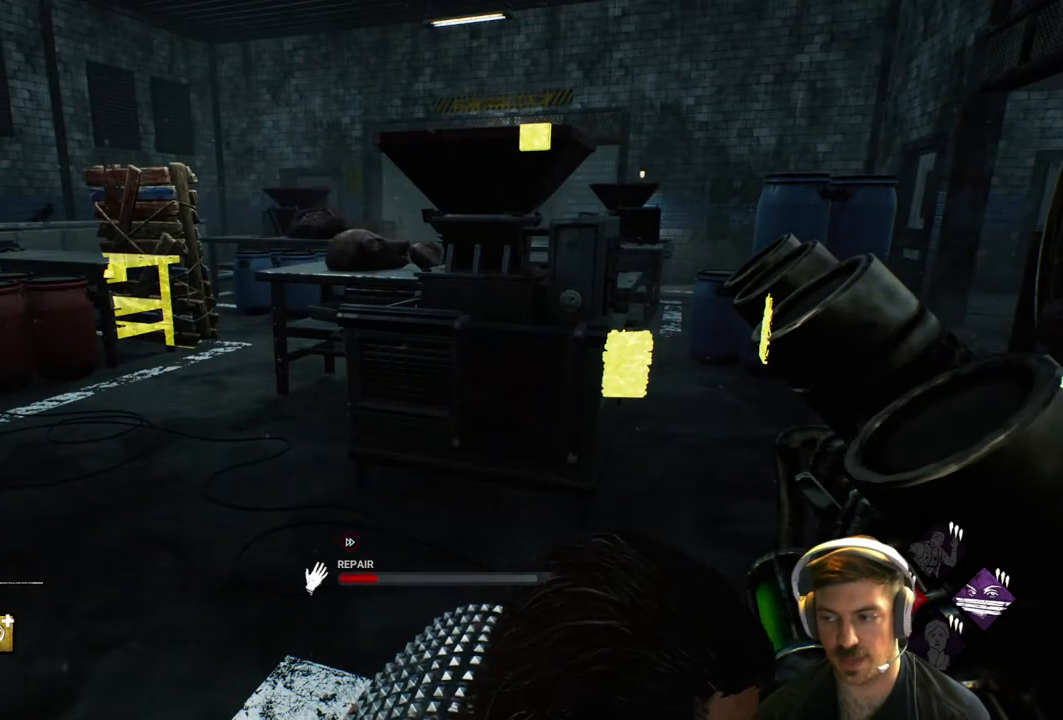
{"buttons": ["R1"], "left_stick": "center", "right_stick": "center", "events": []}
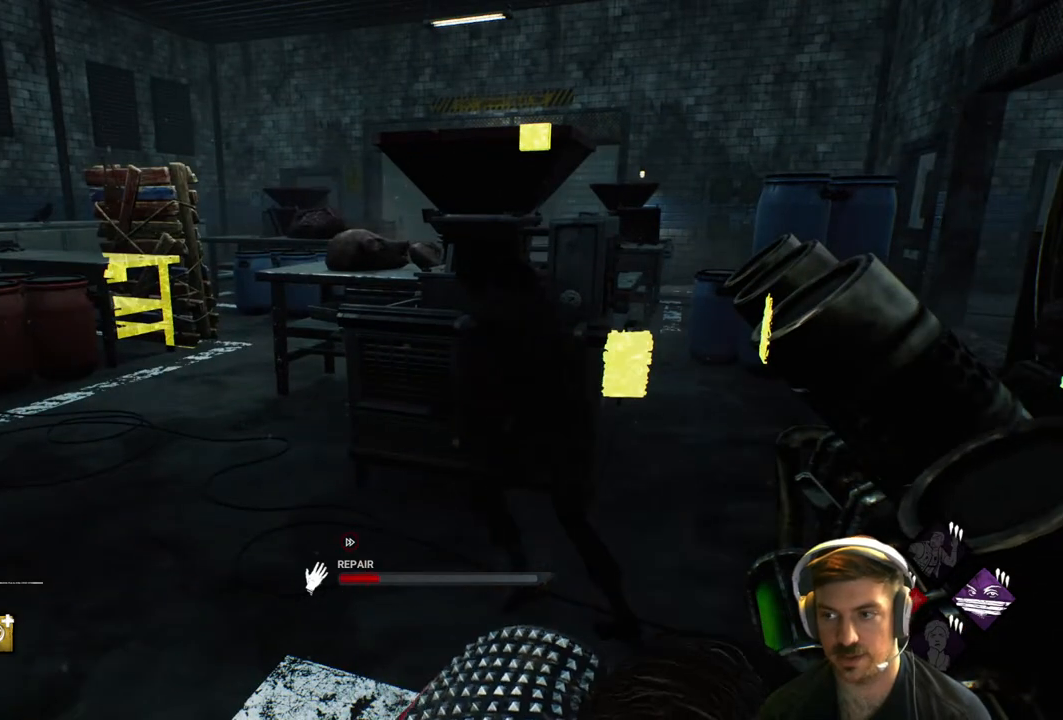
{"buttons": ["R1"], "left_stick": "center", "right_stick": "center", "events": [[300, "right_stick", "right"], [500, "right_stick", "center"]]}
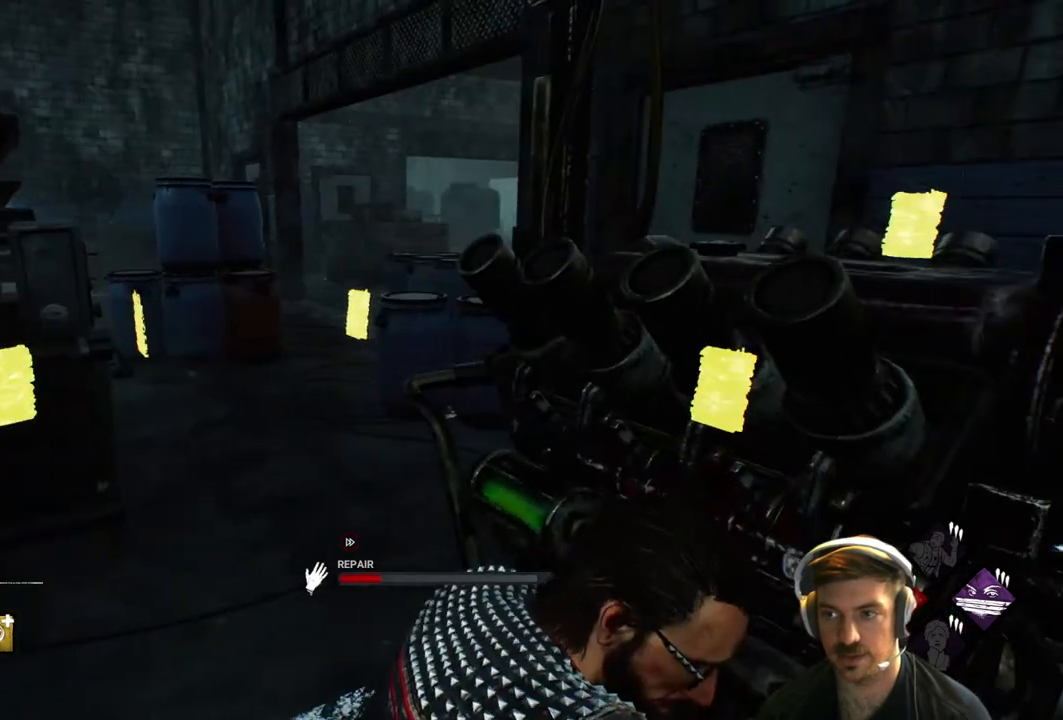
{"buttons": ["R1"], "left_stick": "center", "right_stick": "center", "events": []}
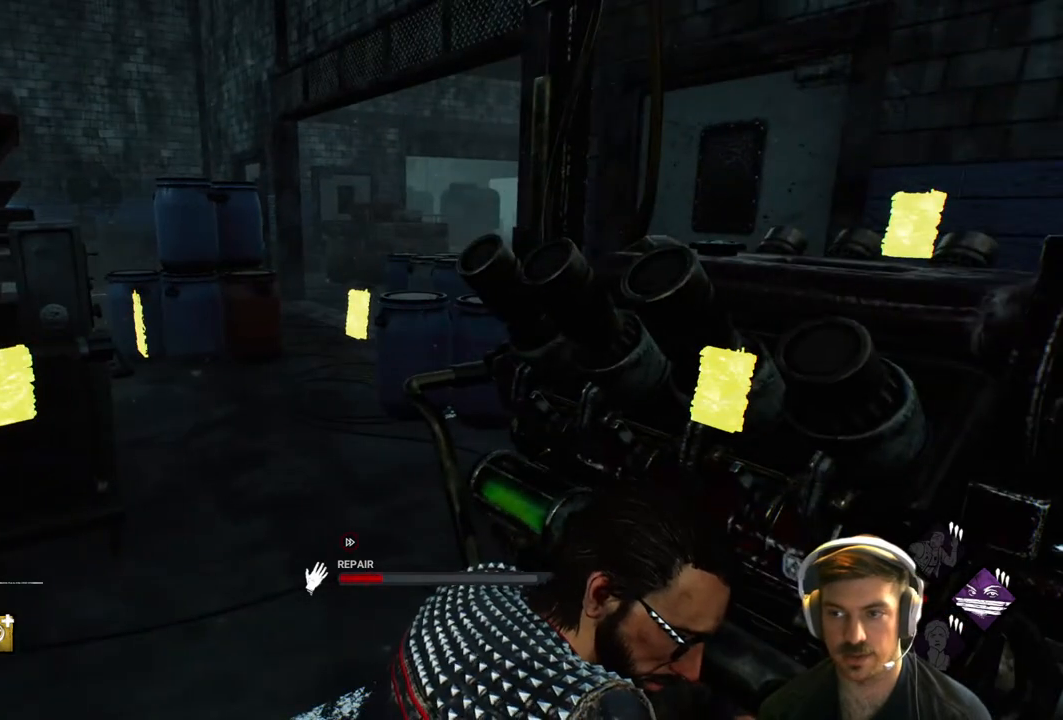
{"buttons": ["R1"], "left_stick": "center", "right_stick": "right", "events": [[217, "right_stick", "right"]]}
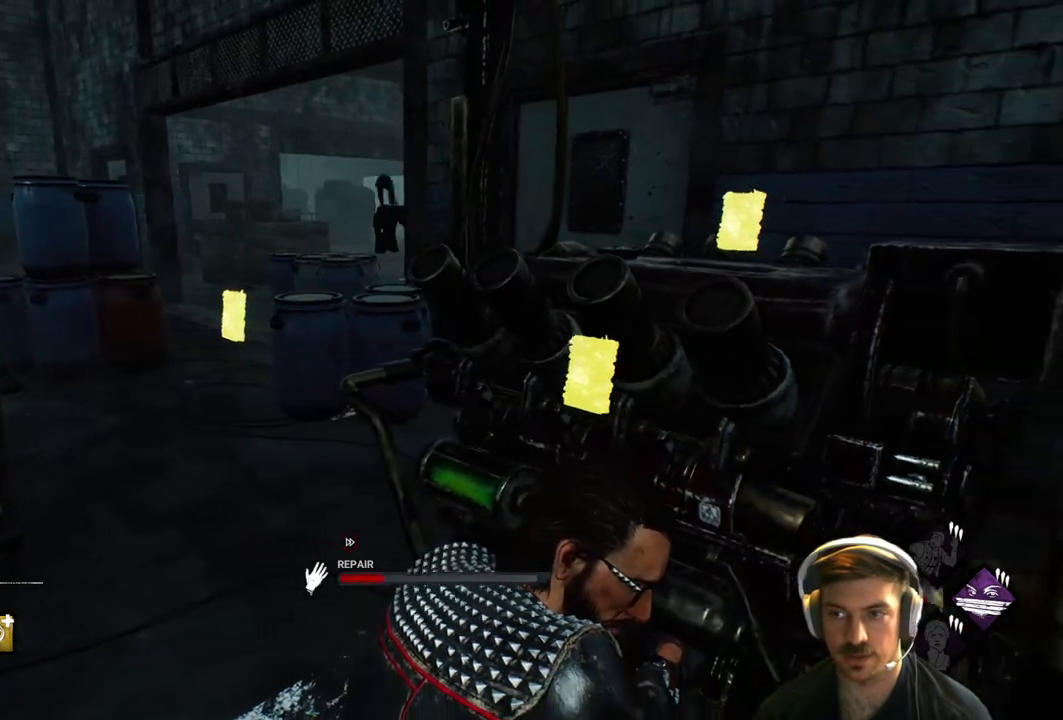
{"buttons": ["L1"], "left_stick": "left", "right_stick": "left", "events": [[83, "right_stick", "center"], [317, "left_stick", "left"], [417, "R1", "up"], [450, "L1", "down"], [483, "right_stick", "left"]]}
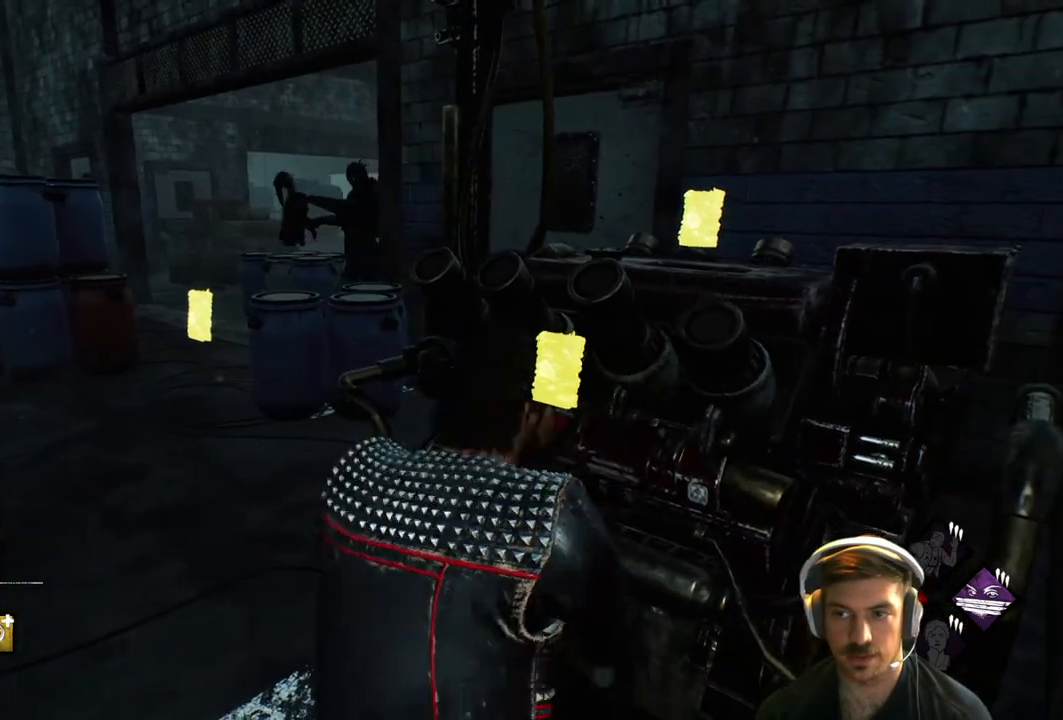
{"buttons": ["L1"], "left_stick": "left", "right_stick": "left", "events": [[133, "right_stick", "center"], [417, "right_stick", "left"]]}
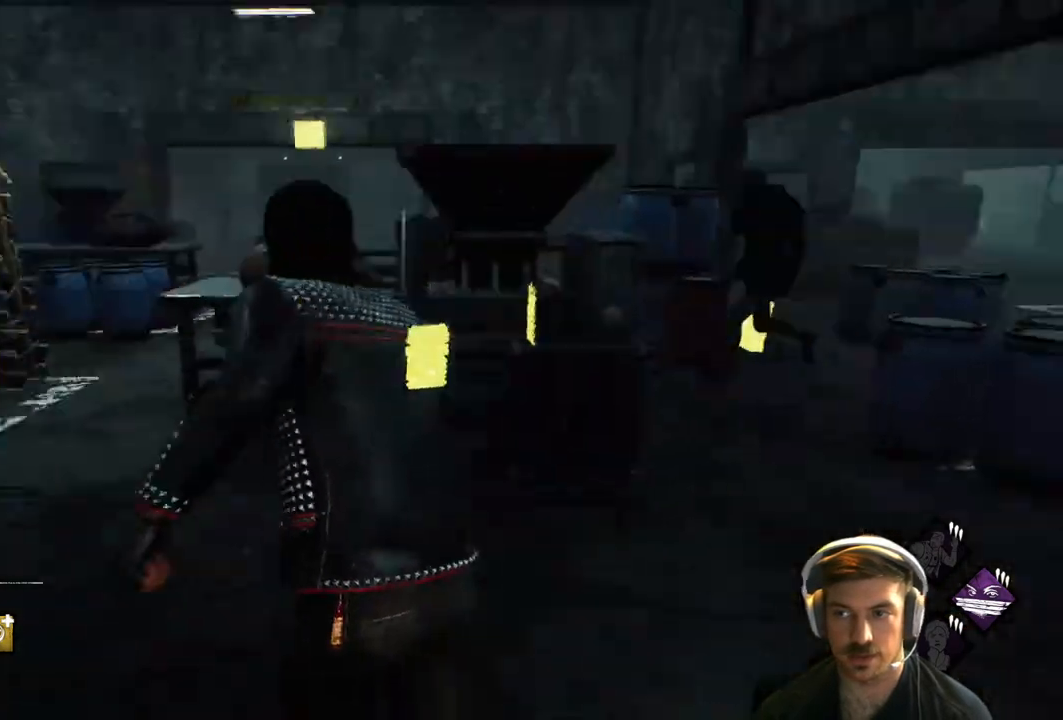
{"buttons": ["L1"], "left_stick": "left", "right_stick": "center", "events": [[50, "right_stick", "center"], [167, "right_stick", "right"], [300, "right_stick", "center"]]}
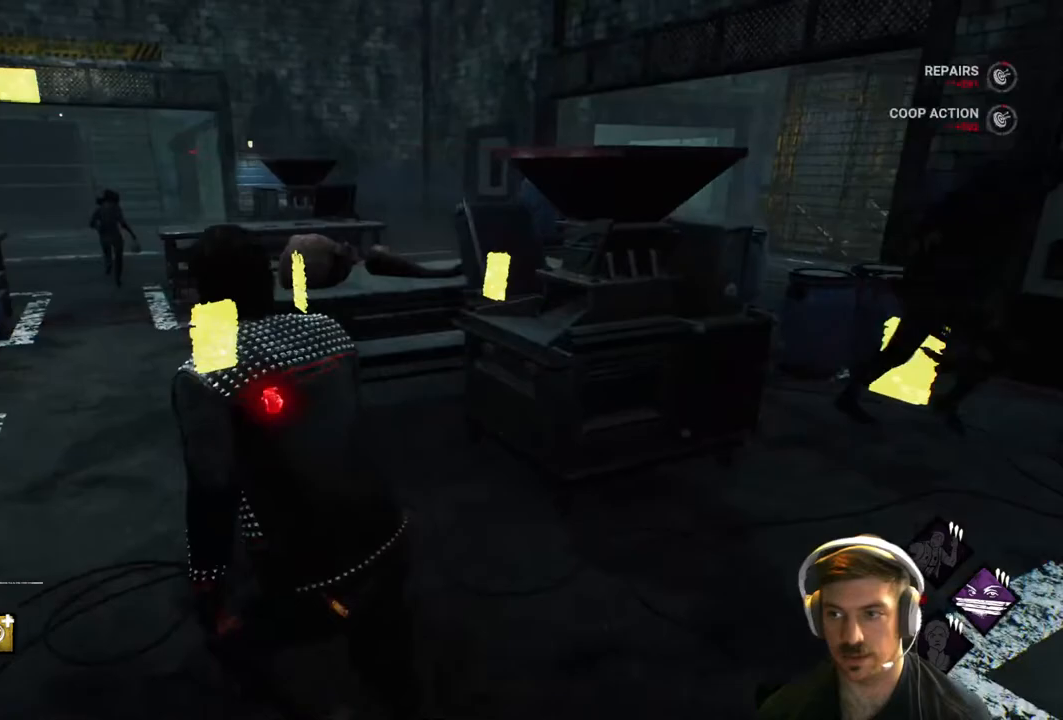
{"buttons": ["L1", "L3"], "left_stick": "left", "right_stick": "right", "events": [[83, "right_stick", "right"], [217, "left_stick", "up-left"], [217, "right_stick", "center"], [283, "right_stick", "right"], [333, "L3", "down"], [433, "left_stick", "left"]]}
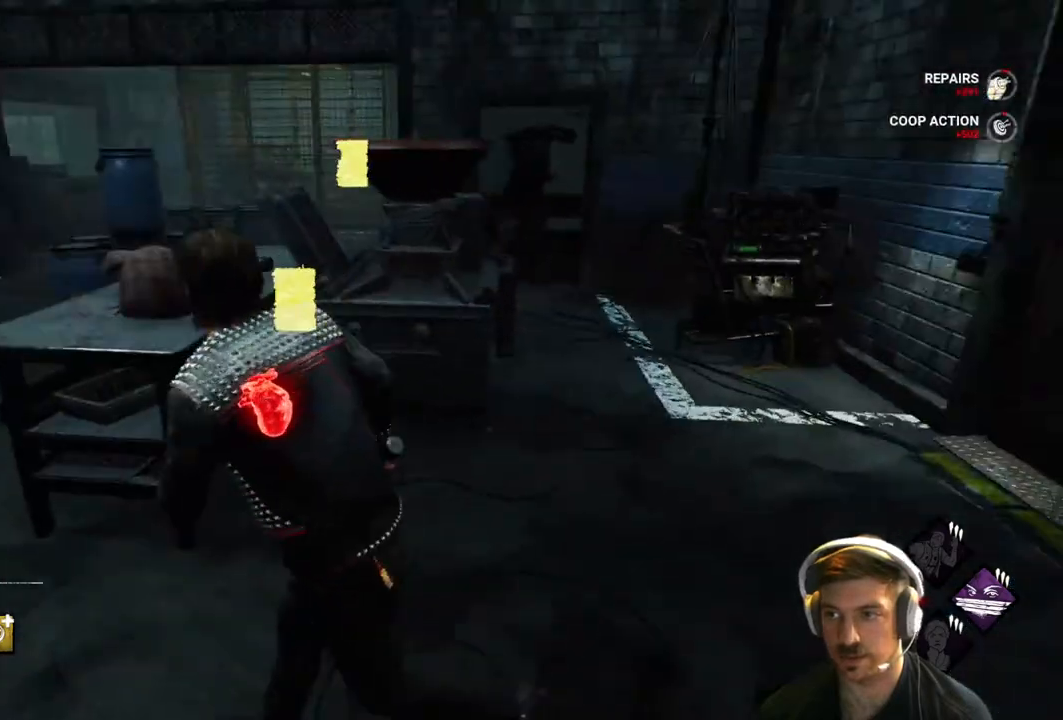
{"buttons": ["L1"], "left_stick": "left", "right_stick": "left", "events": [[50, "right_stick", "center"], [250, "L3", "up"], [483, "right_stick", "left"]]}
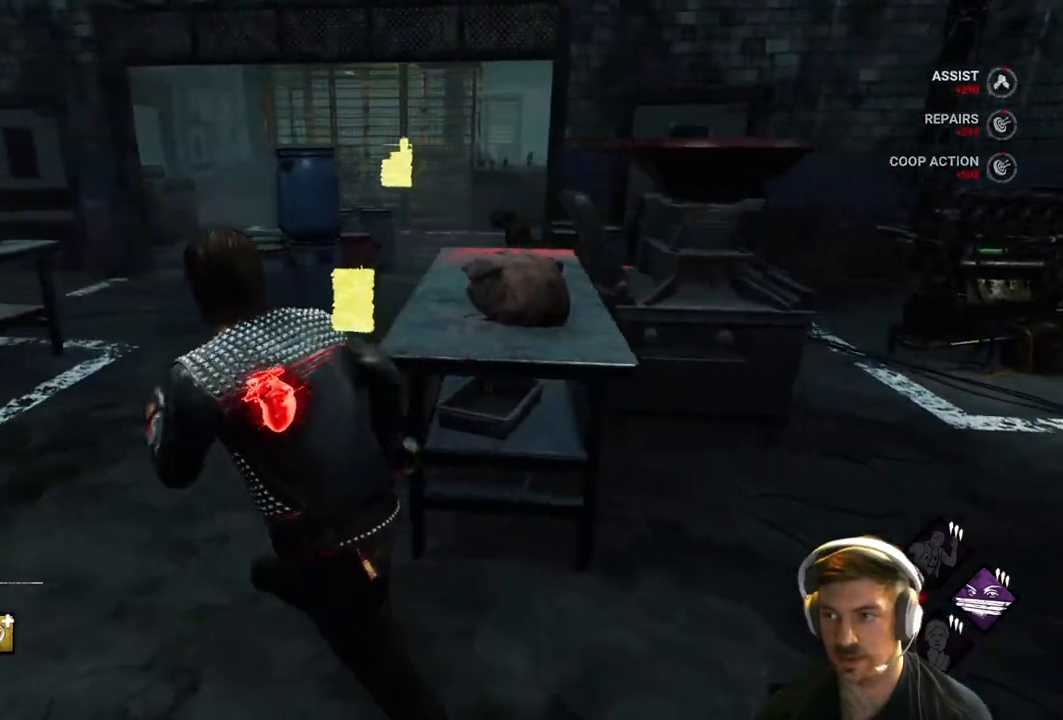
{"buttons": ["L1", "L3"], "left_stick": "left", "right_stick": "right", "events": [[33, "left_stick", "up-left"], [183, "right_stick", "center"], [400, "L3", "down"], [417, "left_stick", "left"], [433, "right_stick", "right"]]}